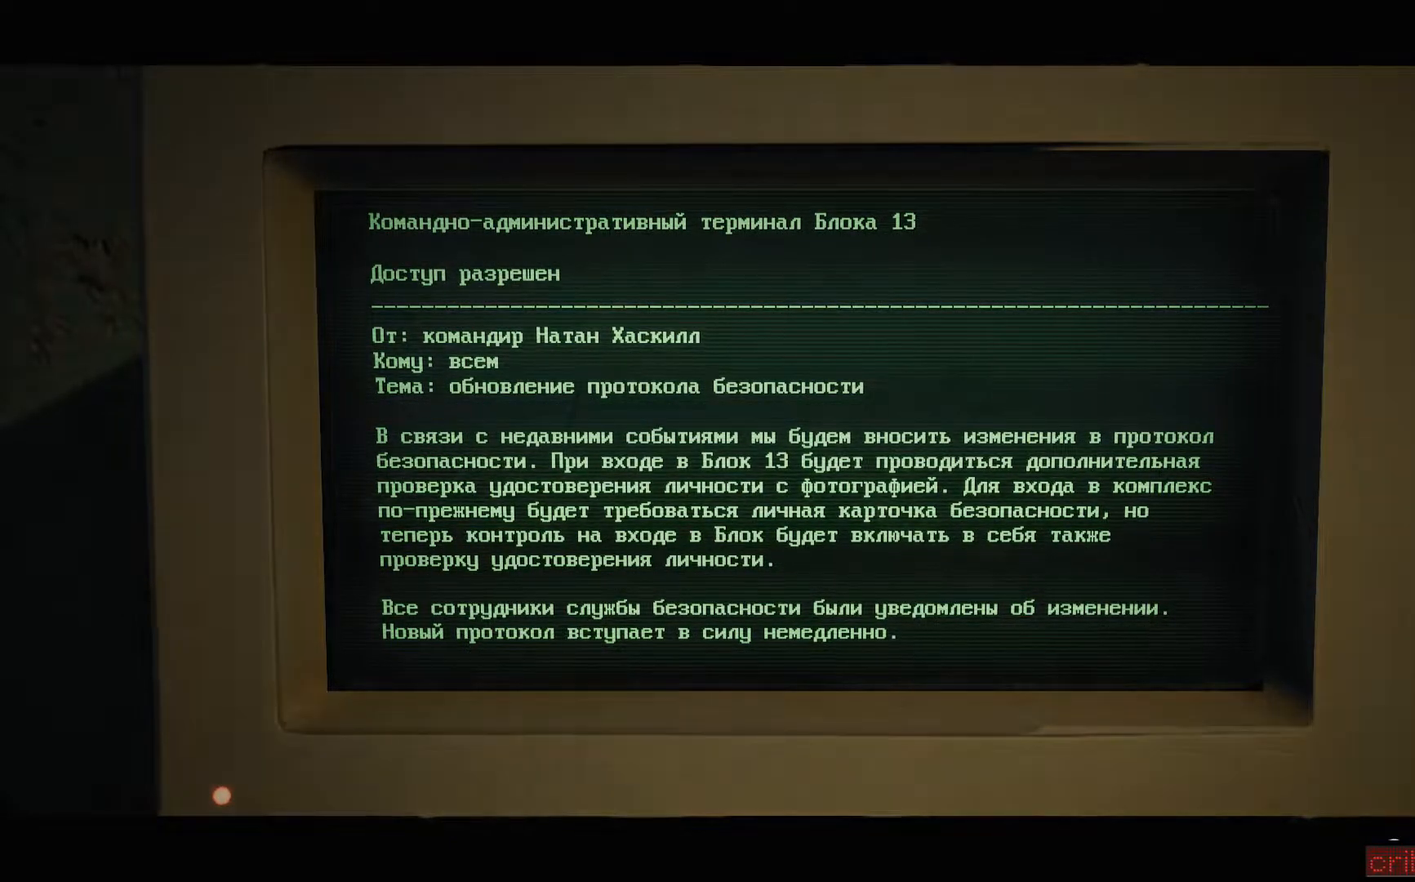
Gameplay with a controller (Xbox layout); each line is a JSON object with the inputs held at the frame after it. "events" lists button and stick changes between this image and that frame as [ms after this image, input, new state], when the widget could be followed in between.
{"buttons": [], "left_stick": "center", "right_stick": "center", "events": [[351, "A", "down"], [417, "A", "up"]]}
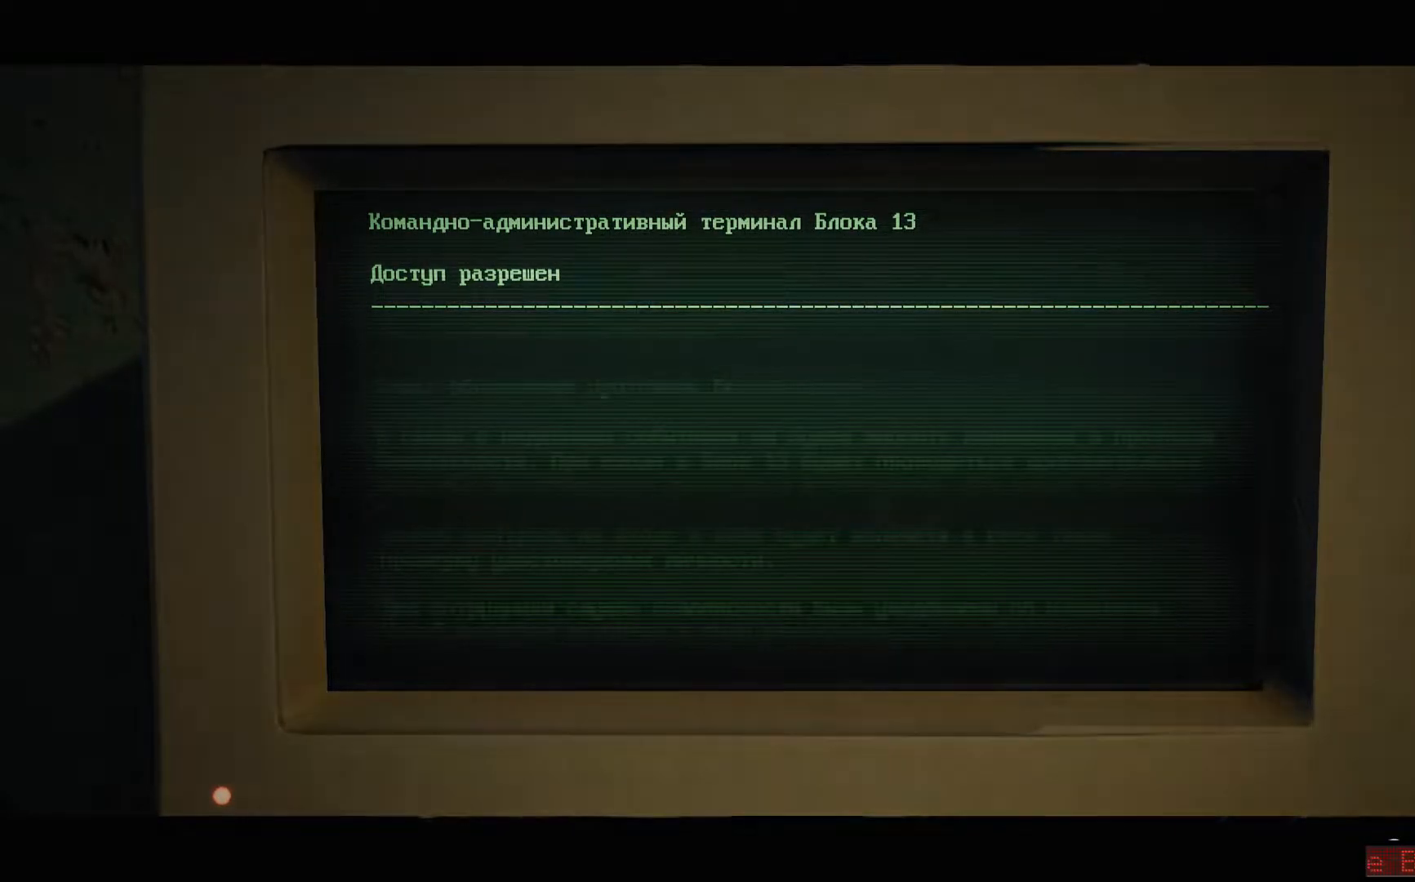
{"buttons": [], "left_stick": "center", "right_stick": "center", "events": []}
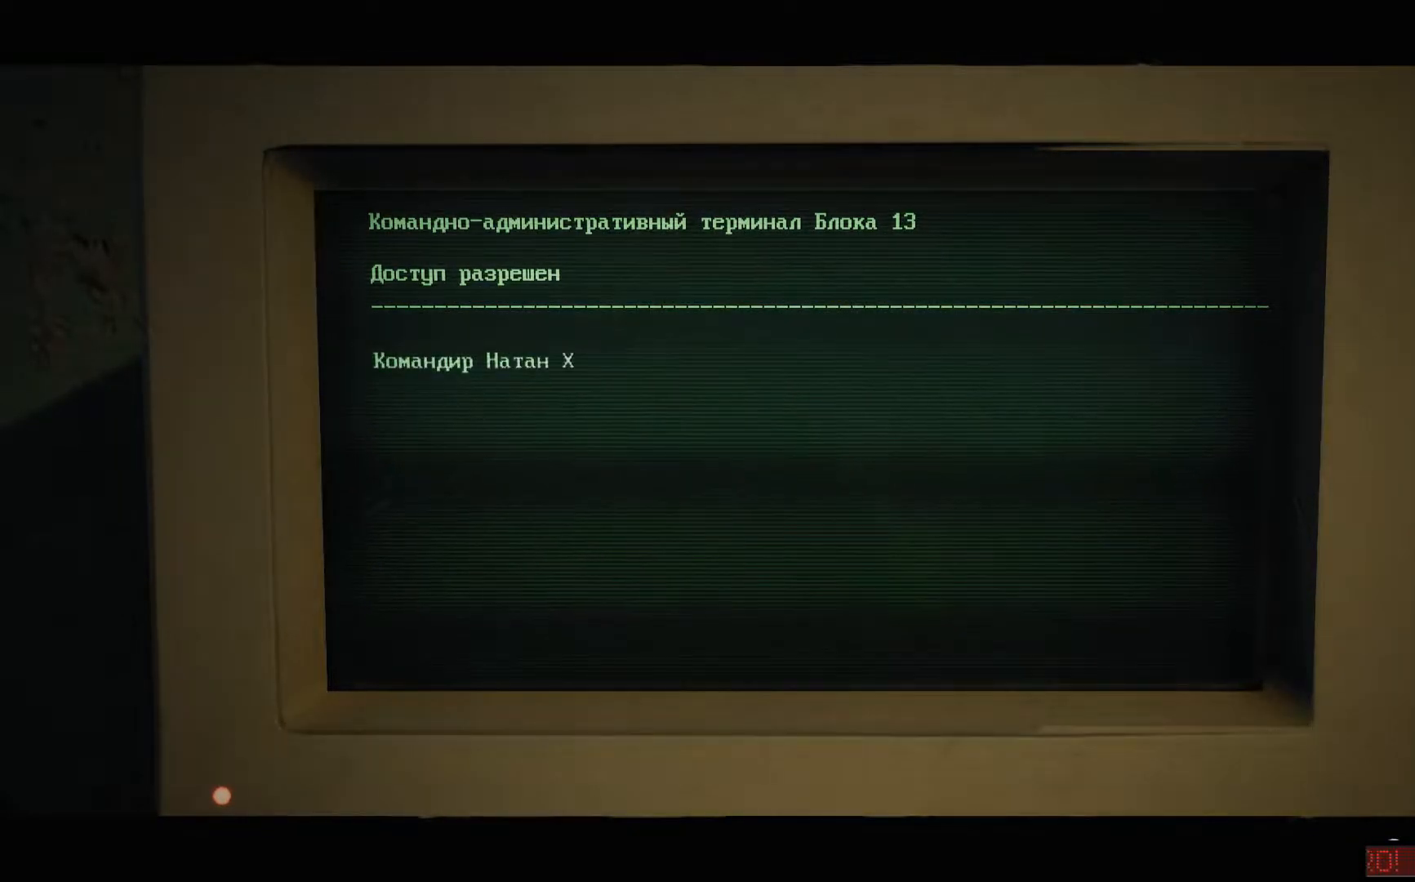
{"buttons": [], "left_stick": "center", "right_stick": "center", "events": []}
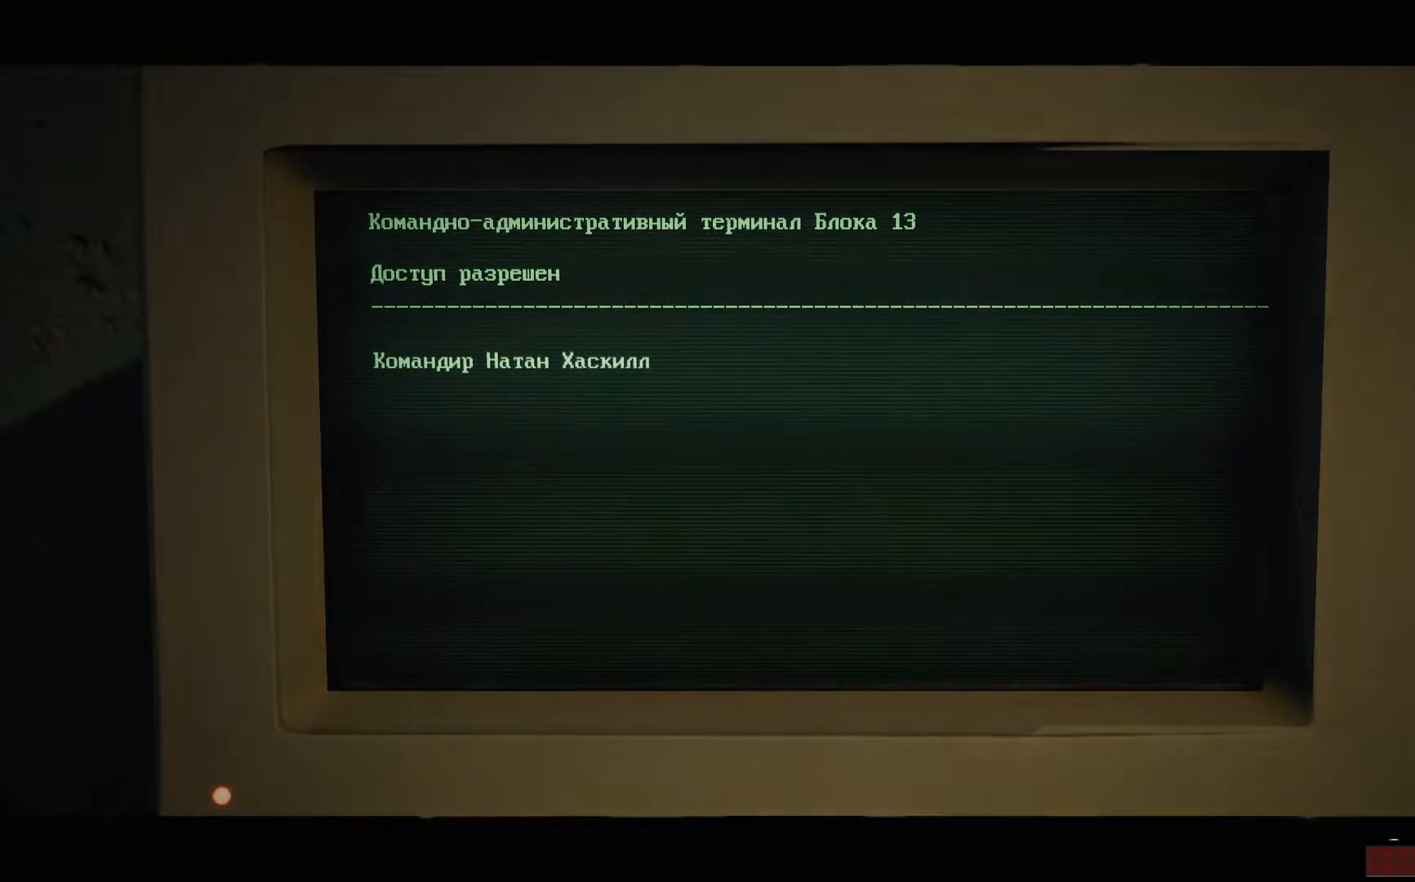
{"buttons": [], "left_stick": "center", "right_stick": "center", "events": [[117, "A", "down"], [217, "A", "up"]]}